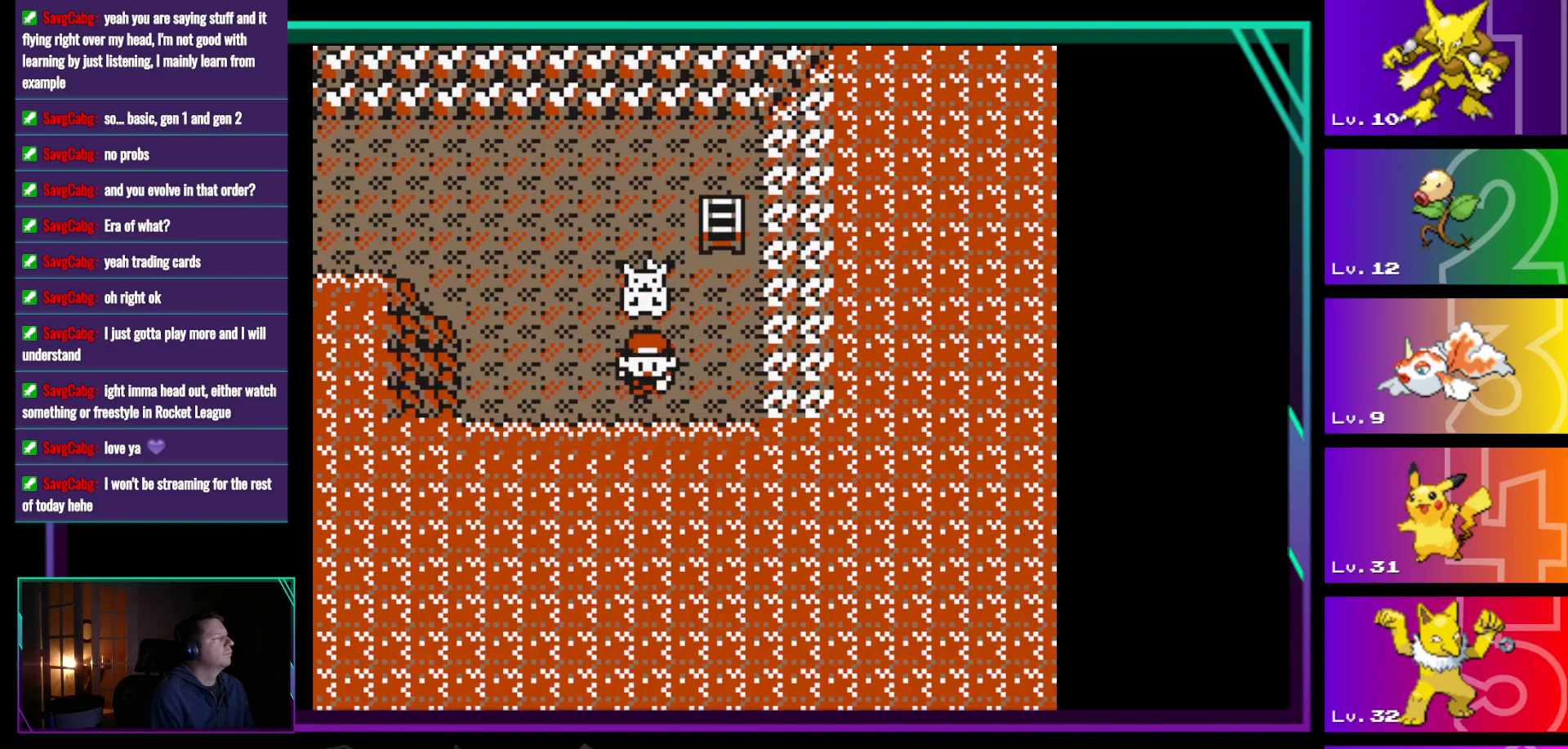
Gameplay with a controller (Nintendo layout); each line is a JSON object with the inputs held at the frame after it. "events" lists button and stick changes between this image and that frame as [ms after this image, input, new state], when the widget could be followed in between. Not read: L3 R3.
{"buttons": ["DPAD_DOWN"], "events": [[67, "DPAD_DOWN", "up"], [67, "DPAD_UP", "down"], [167, "DPAD_DOWN", "down"], [167, "DPAD_UP", "up"], [267, "DPAD_DOWN", "up"], [267, "DPAD_UP", "down"], [300, "DPAD_DOWN", "down"], [300, "DPAD_UP", "up"], [350, "DPAD_DOWN", "up"], [400, "DPAD_UP", "down"], [500, "DPAD_DOWN", "down"], [500, "DPAD_UP", "up"]]}
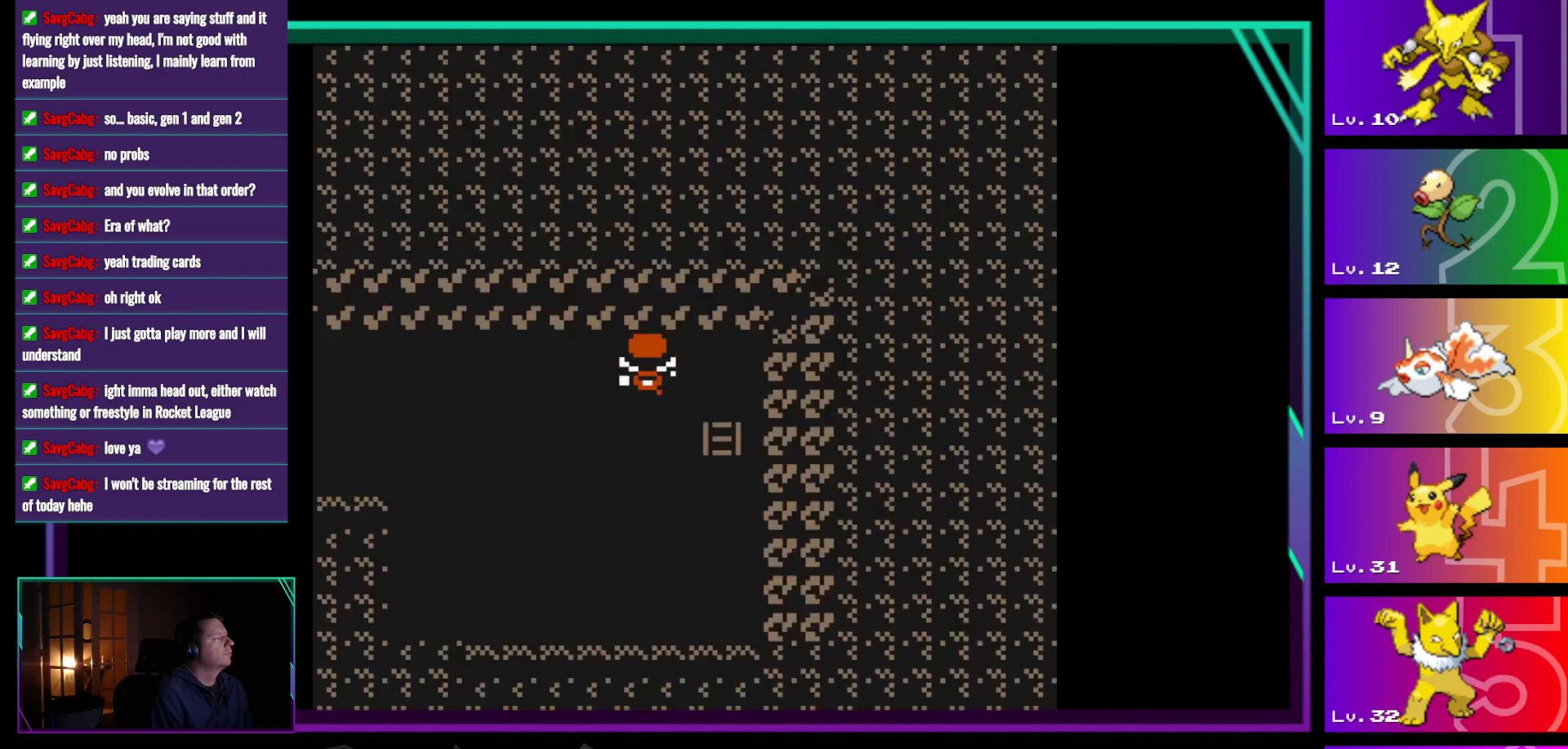
{"buttons": ["A"], "events": [[183, "DPAD_DOWN", "up"], [183, "DPAD_UP", "down"], [233, "DPAD_UP", "up"], [467, "A", "down"]]}
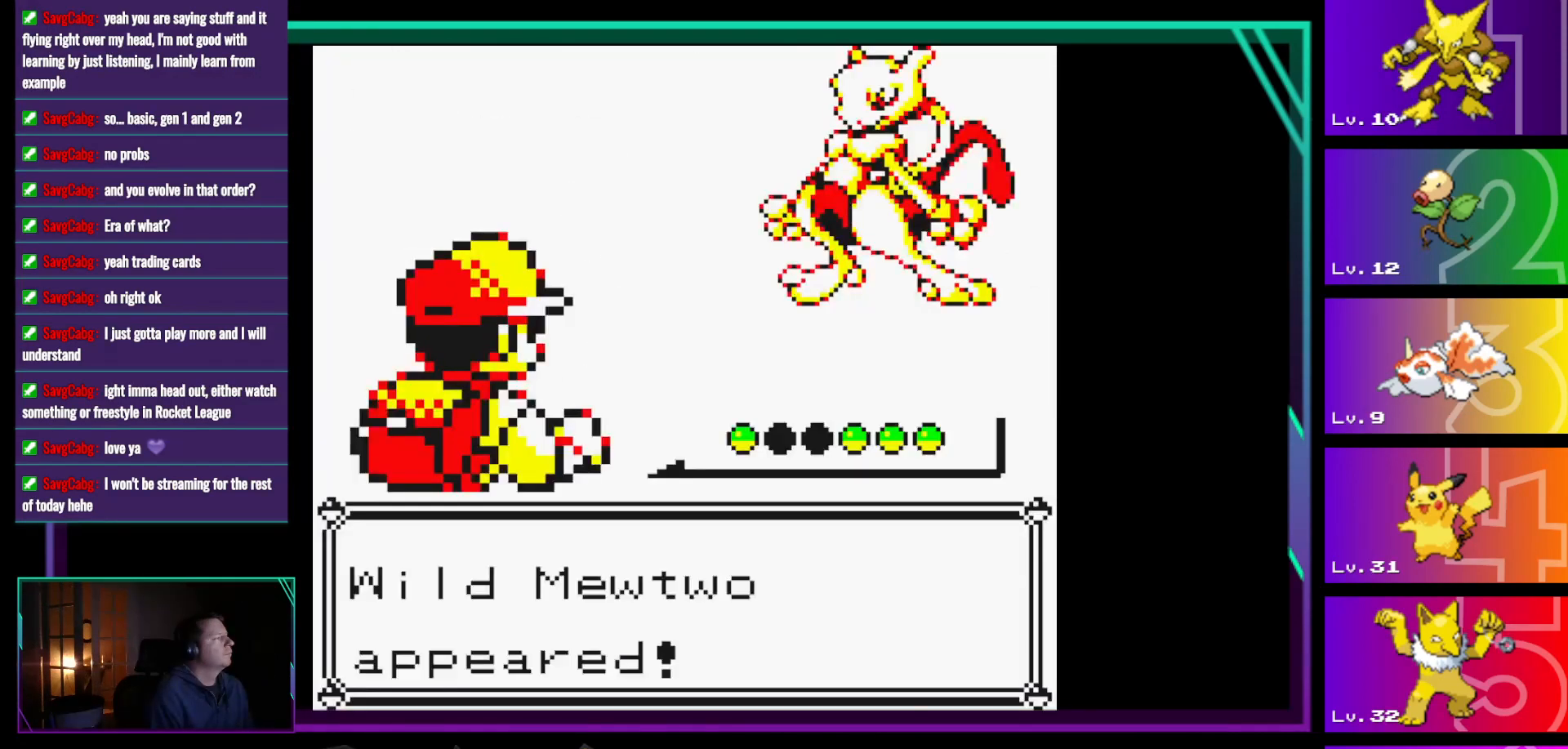
{"buttons": [], "events": [[333, "A", "up"]]}
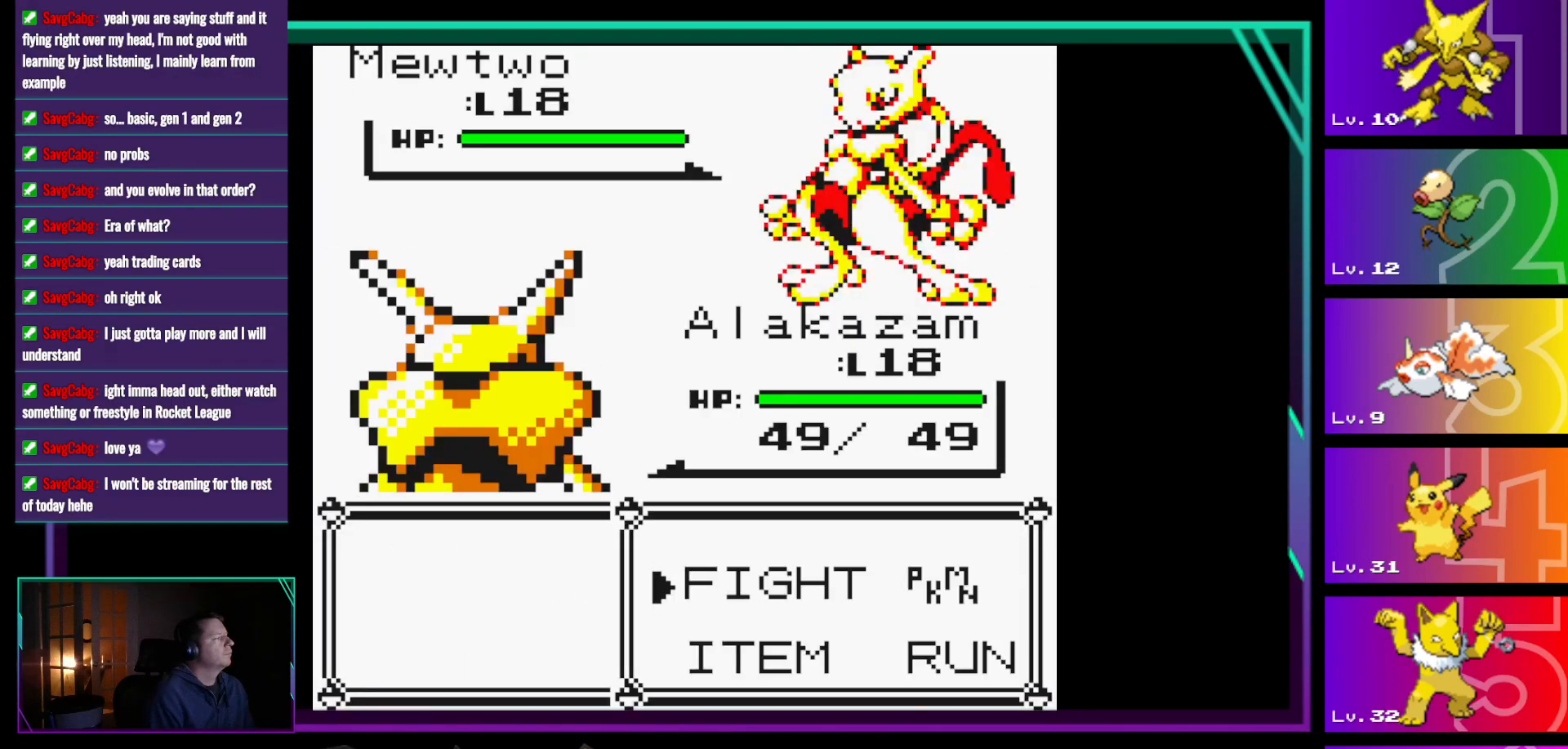
{"buttons": [], "events": [[217, "A", "down"], [350, "A", "up"]]}
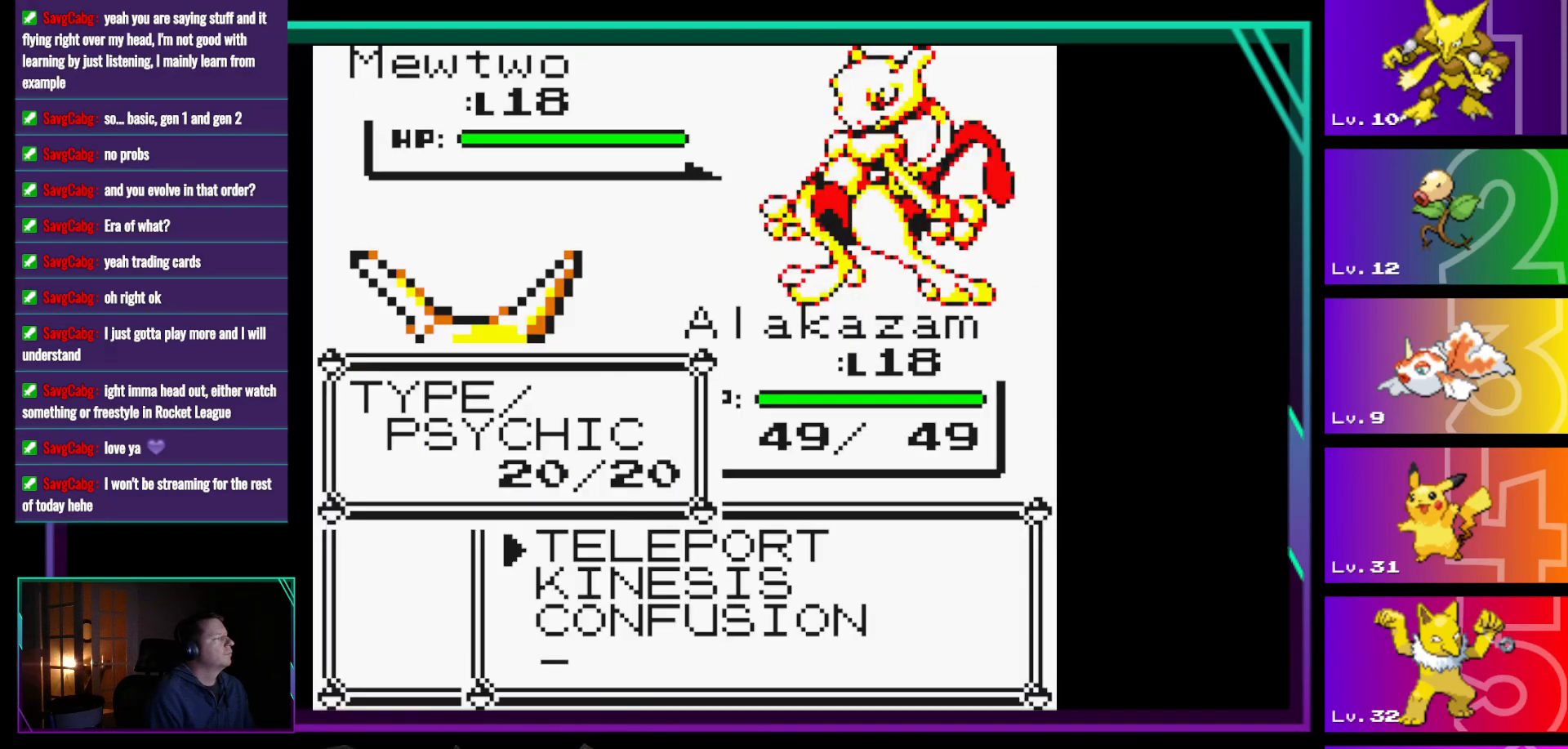
{"buttons": [], "events": []}
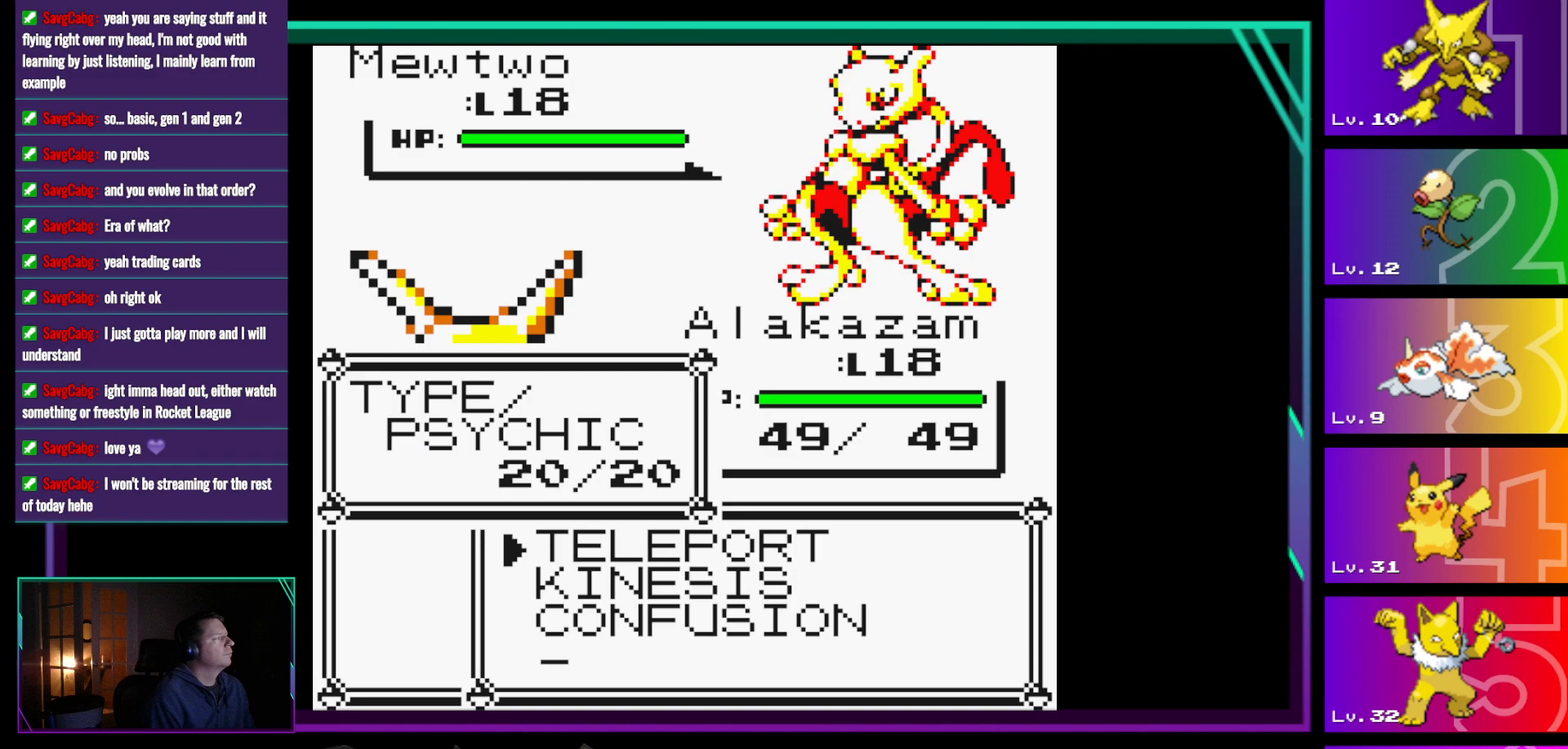
{"buttons": [], "events": [[333, "DPAD_DOWN", "down"], [433, "DPAD_DOWN", "up"]]}
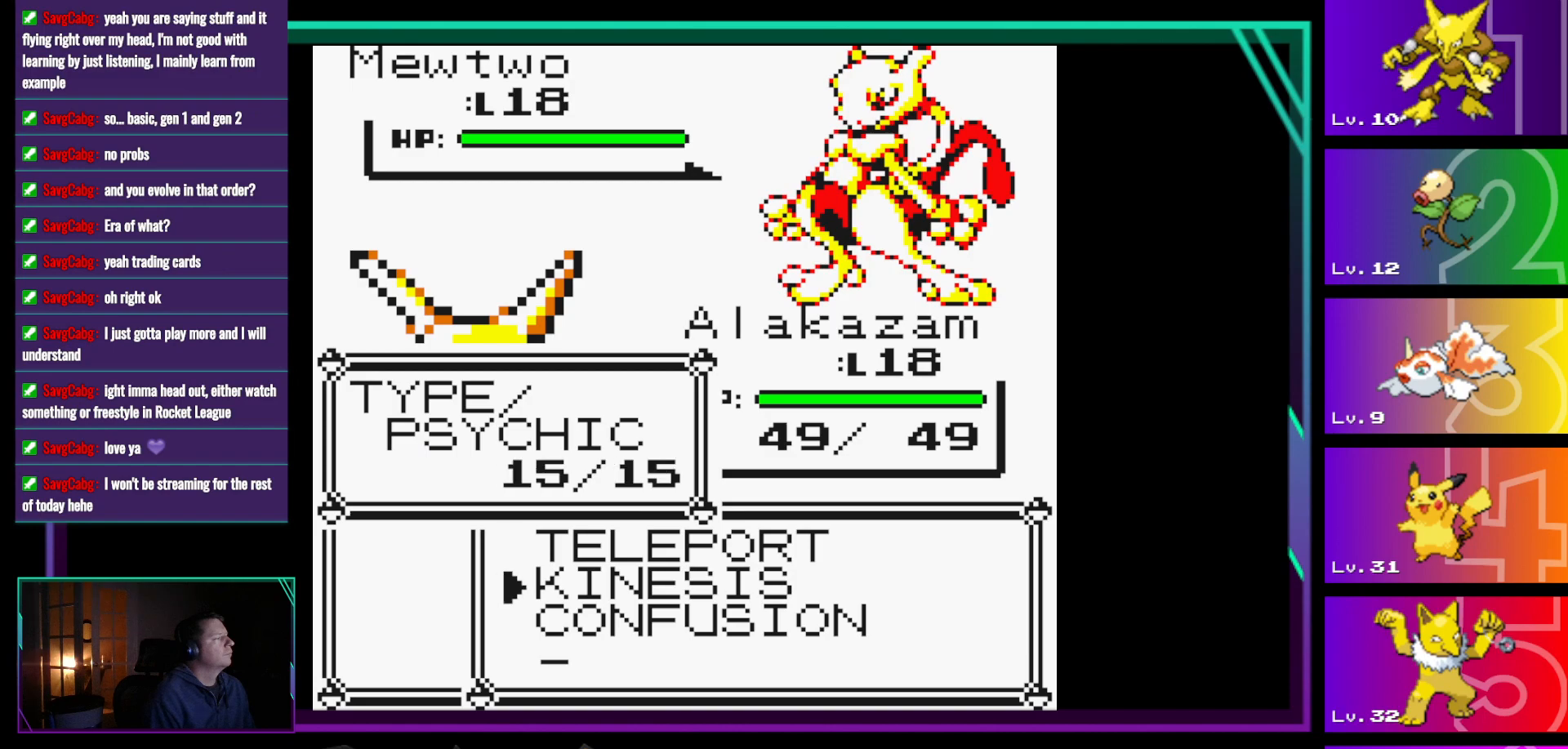
{"buttons": [], "events": []}
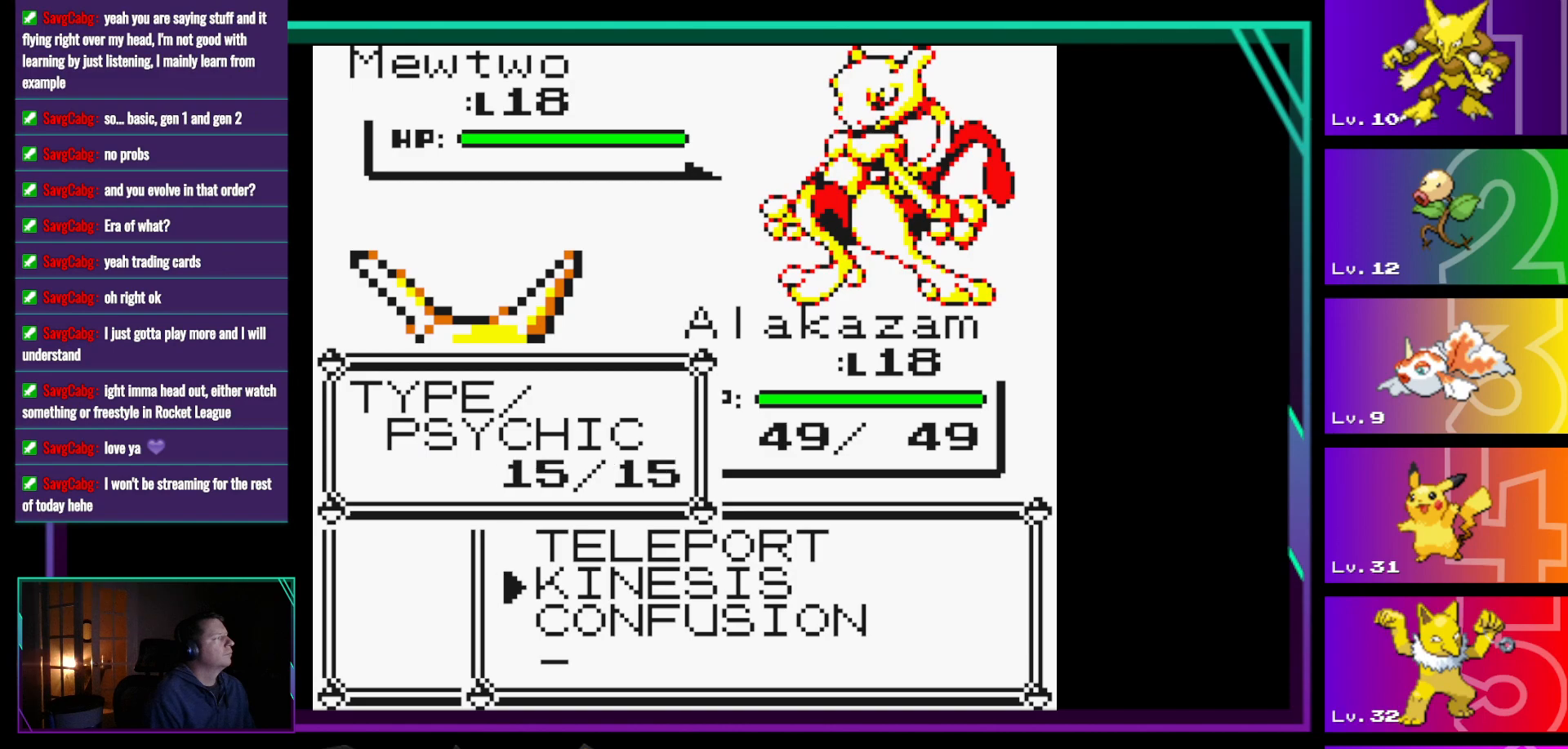
{"buttons": [], "events": []}
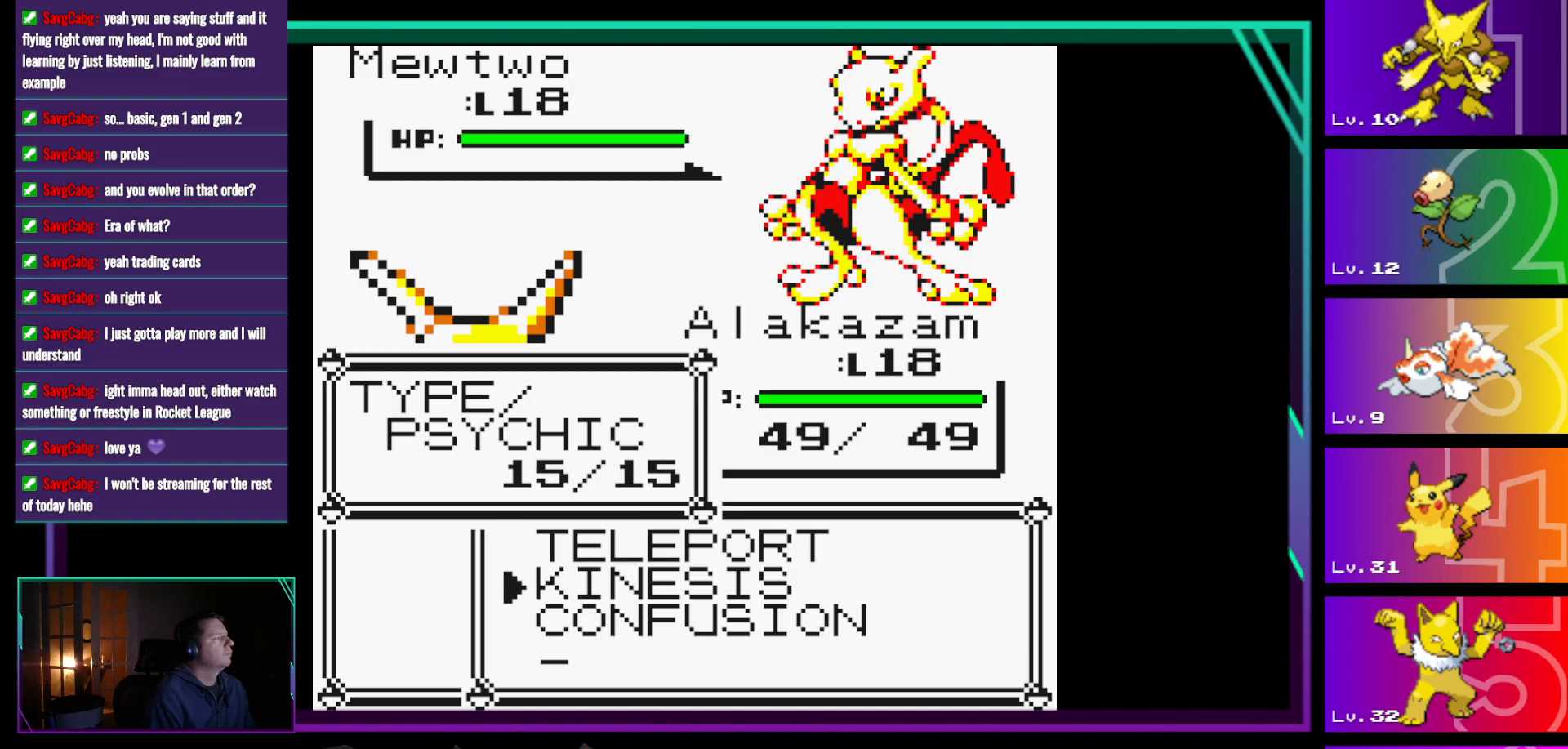
{"buttons": [], "events": []}
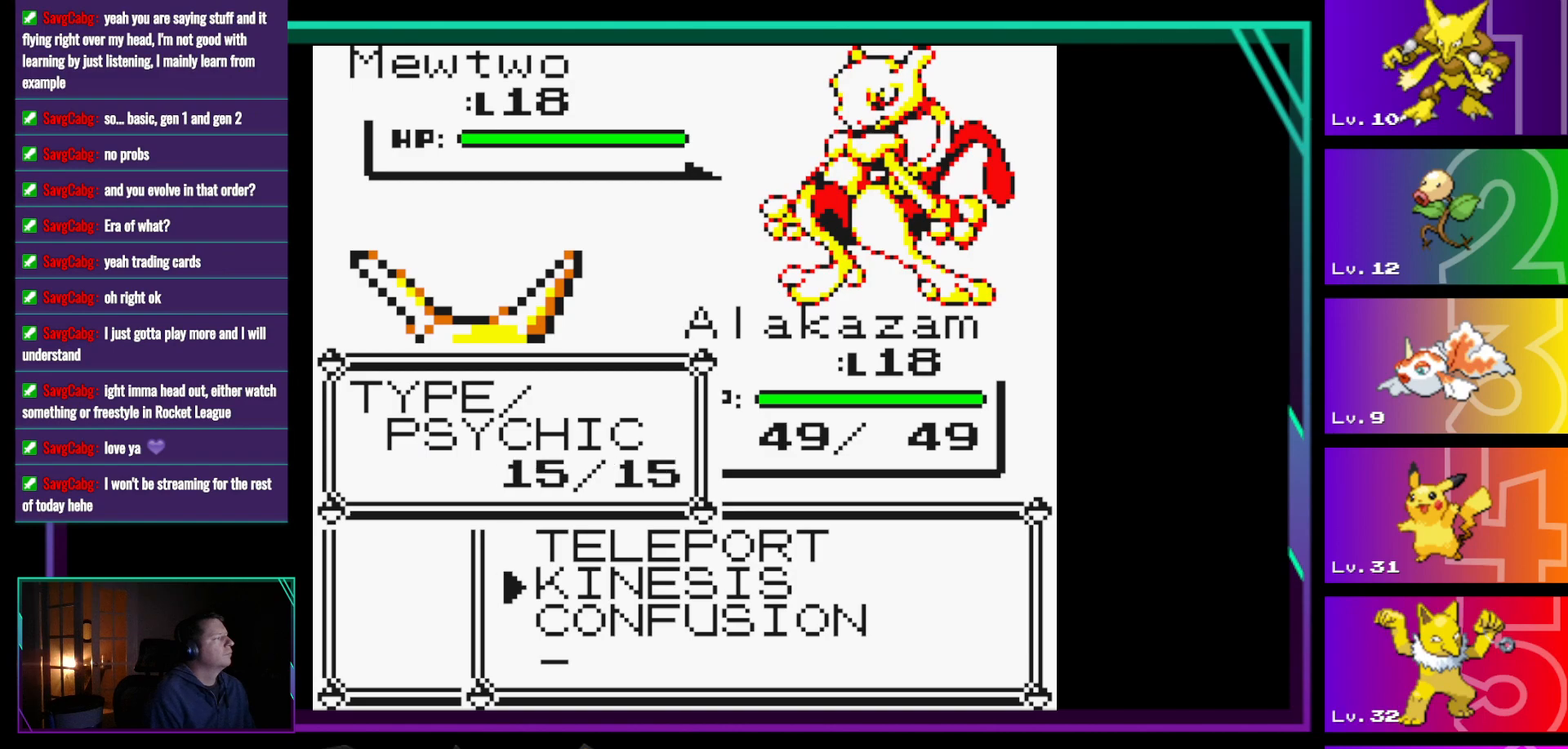
{"buttons": [], "events": [[117, "A", "down"], [300, "A", "up"]]}
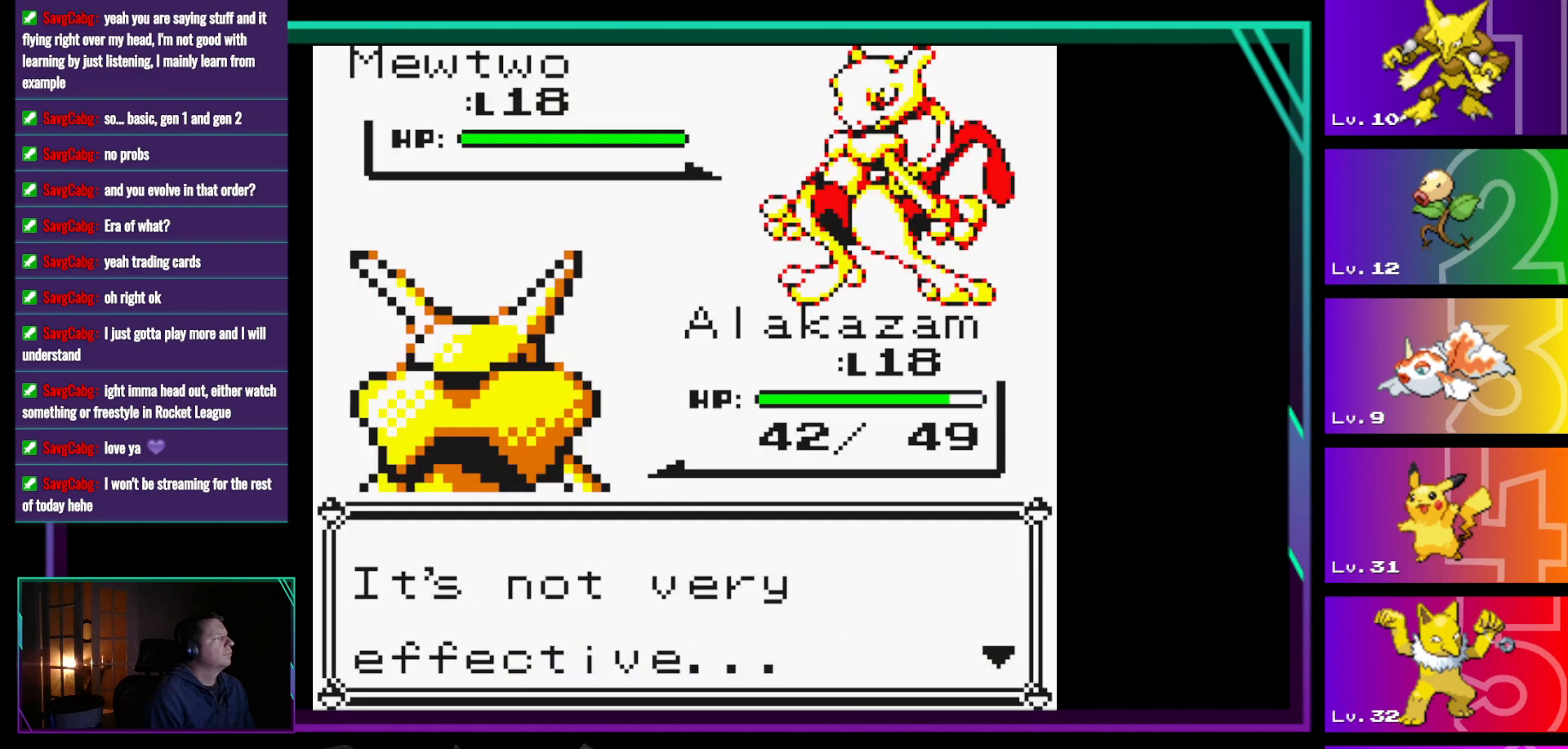
{"buttons": [], "events": [[233, "A", "down"], [317, "A", "up"]]}
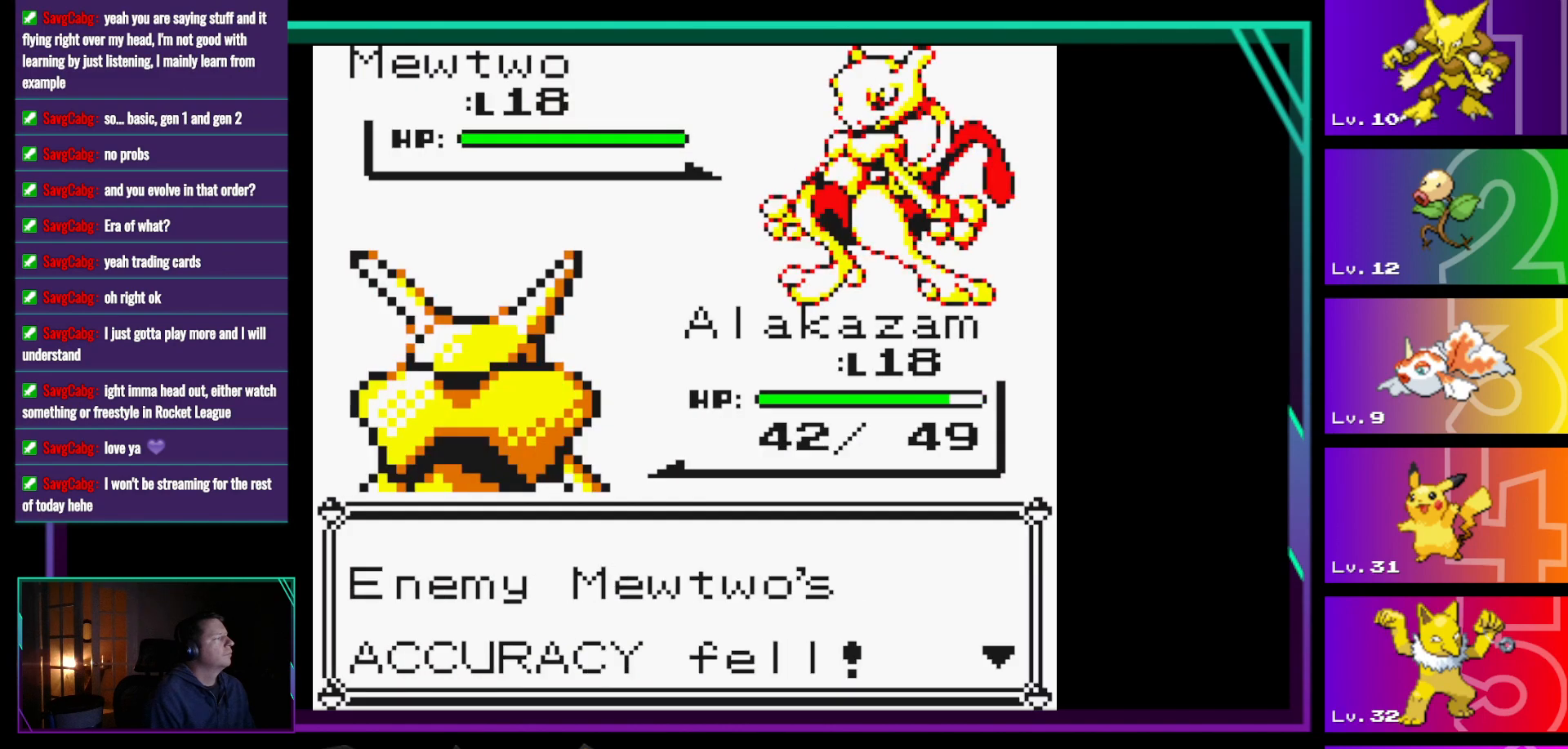
{"buttons": [], "events": [[333, "A", "down"], [483, "A", "up"]]}
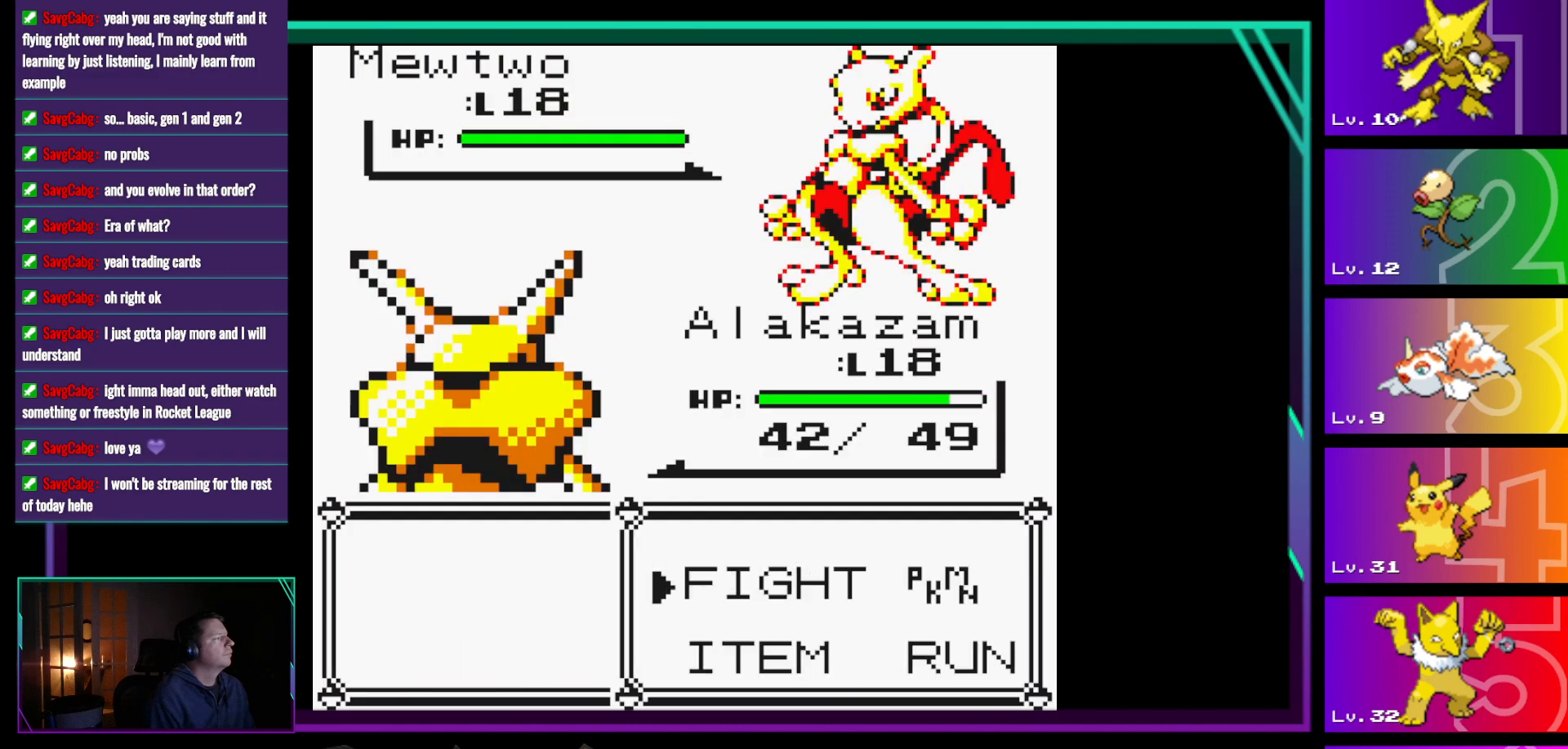
{"buttons": [], "events": []}
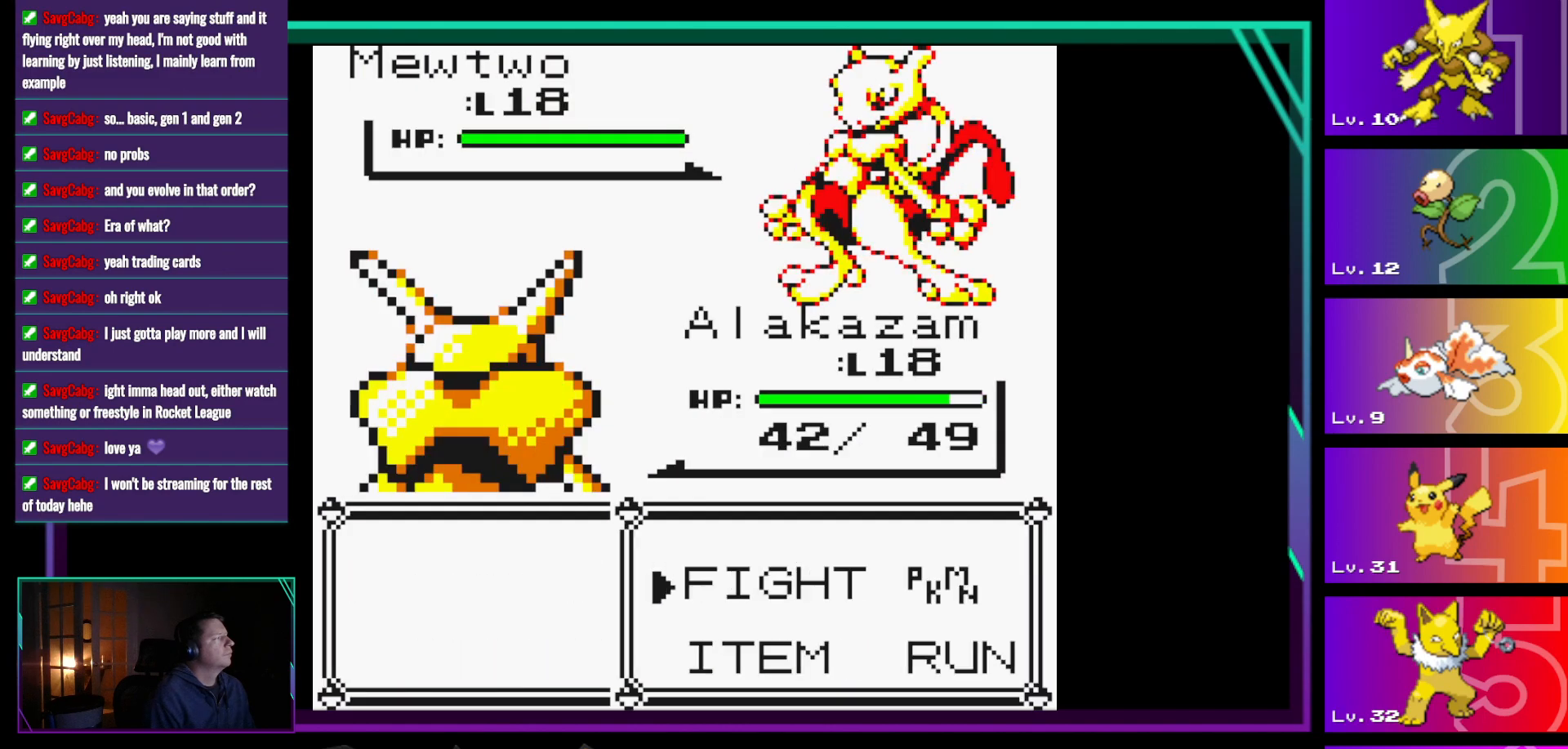
{"buttons": [], "events": [[233, "A", "down"], [267, "A", "up"], [367, "A", "down"], [467, "A", "up"]]}
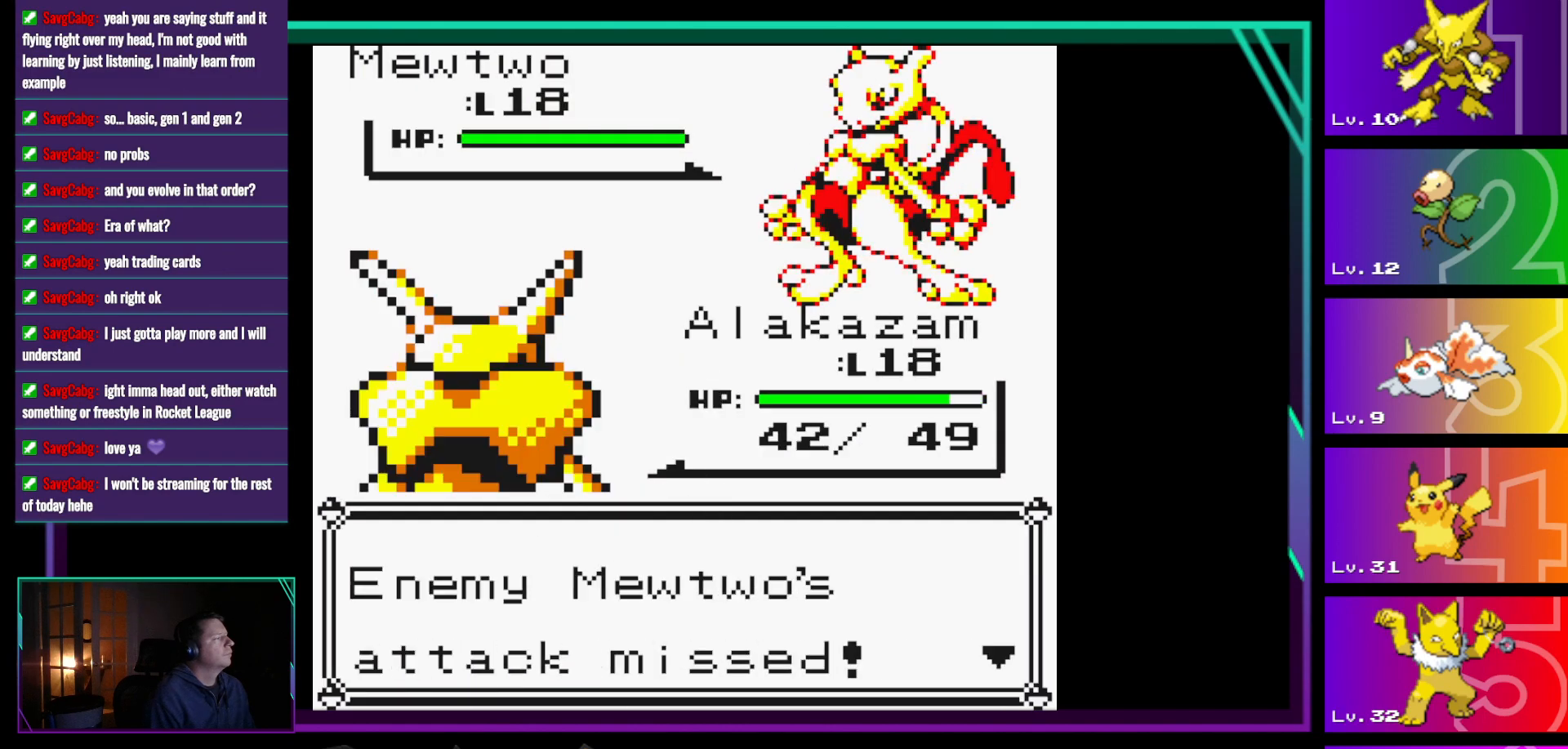
{"buttons": [], "events": [[283, "A", "down"], [433, "A", "up"]]}
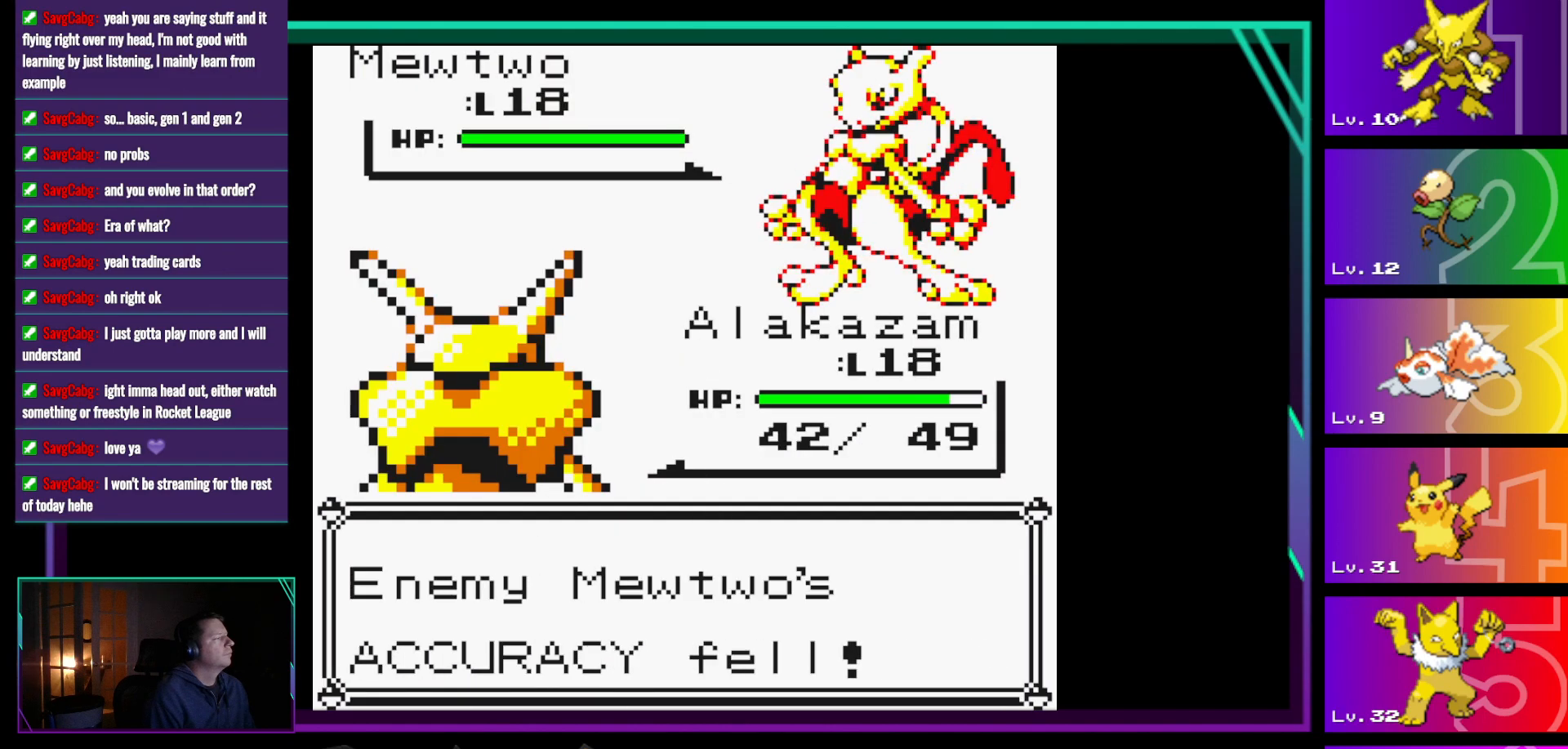
{"buttons": [], "events": [[350, "A", "down"], [450, "A", "up"]]}
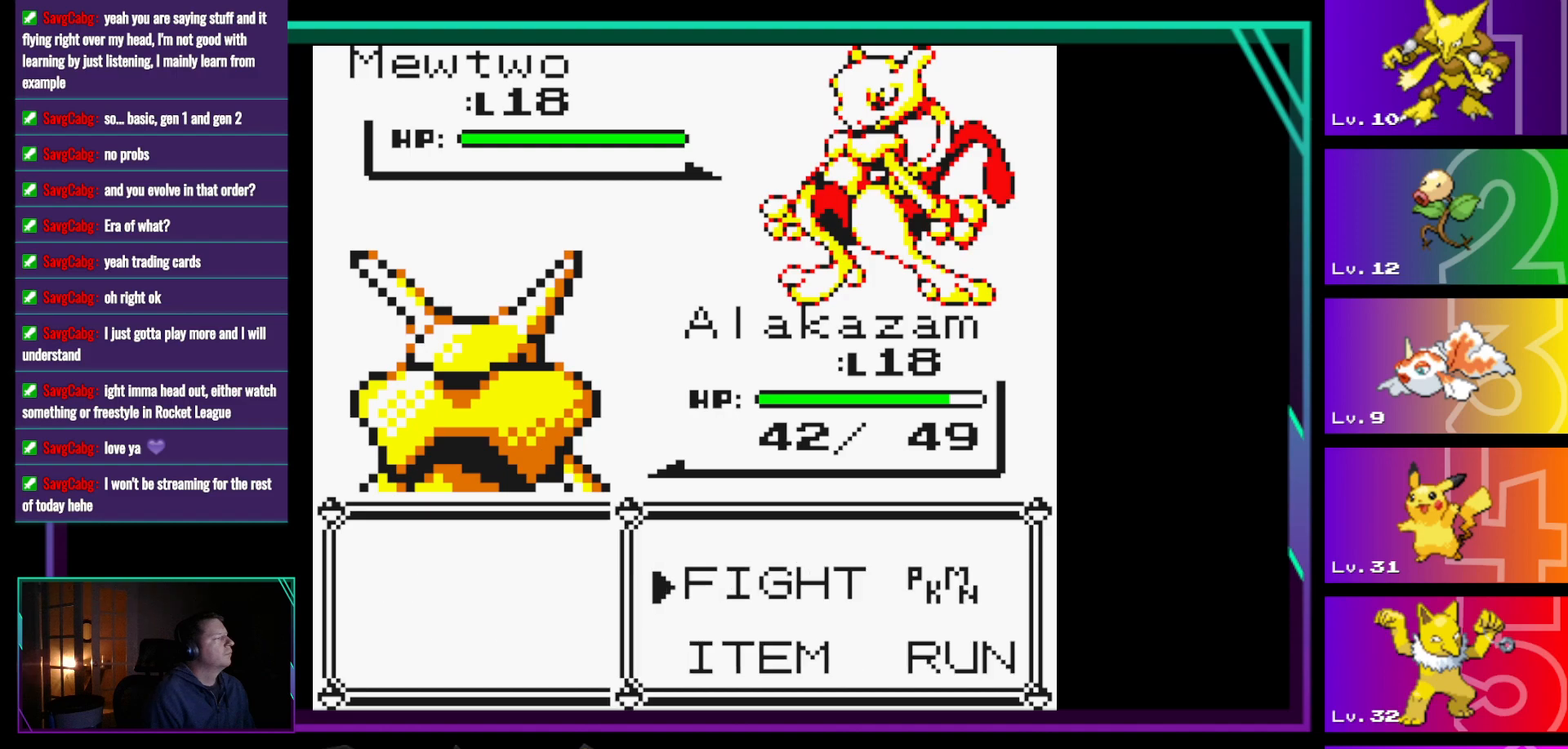
{"buttons": ["A"], "events": [[233, "A", "down"], [267, "A", "up"], [367, "A", "down"]]}
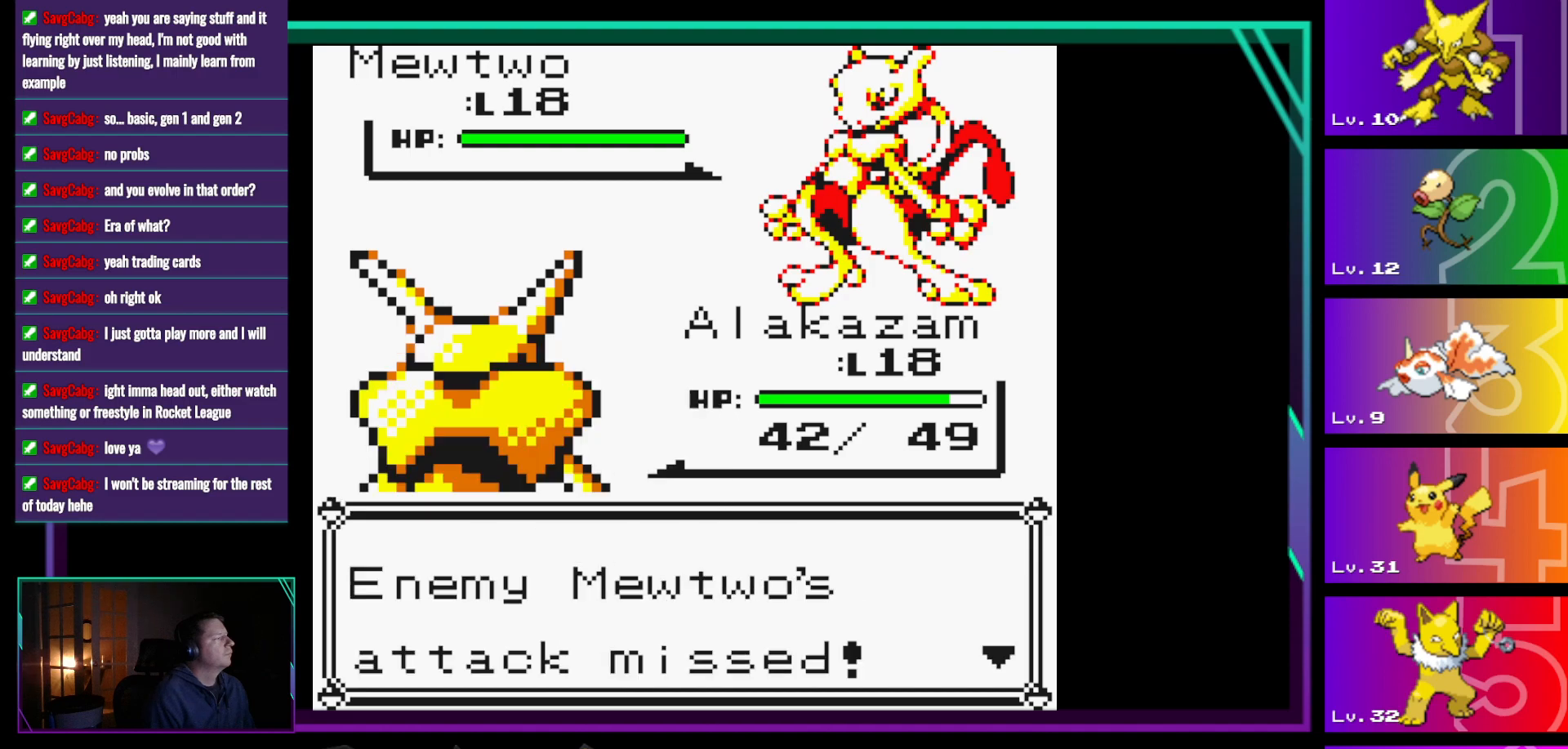
{"buttons": [], "events": [[17, "A", "up"], [333, "A", "down"], [433, "A", "up"]]}
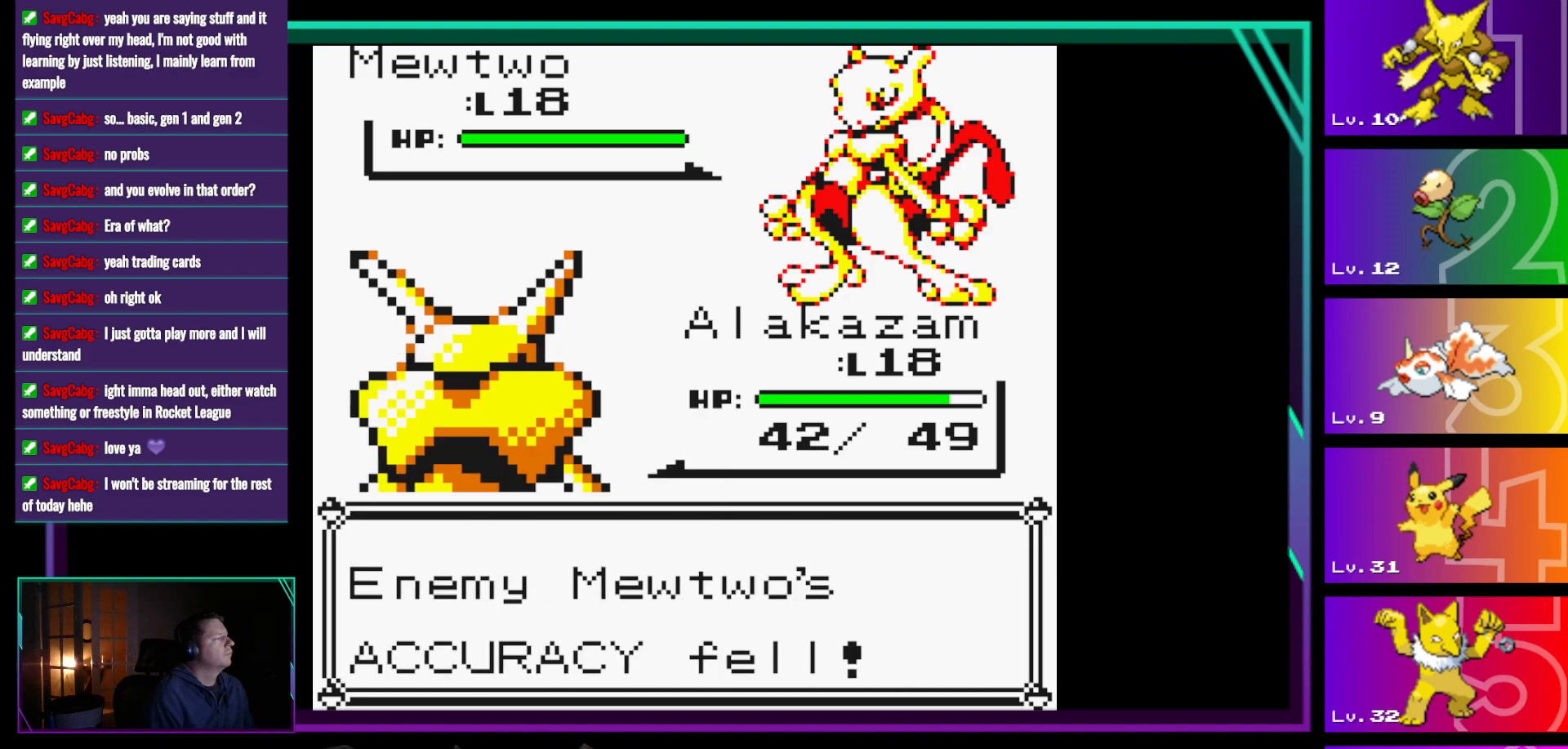
{"buttons": [], "events": [[300, "A", "down"], [450, "A", "up"]]}
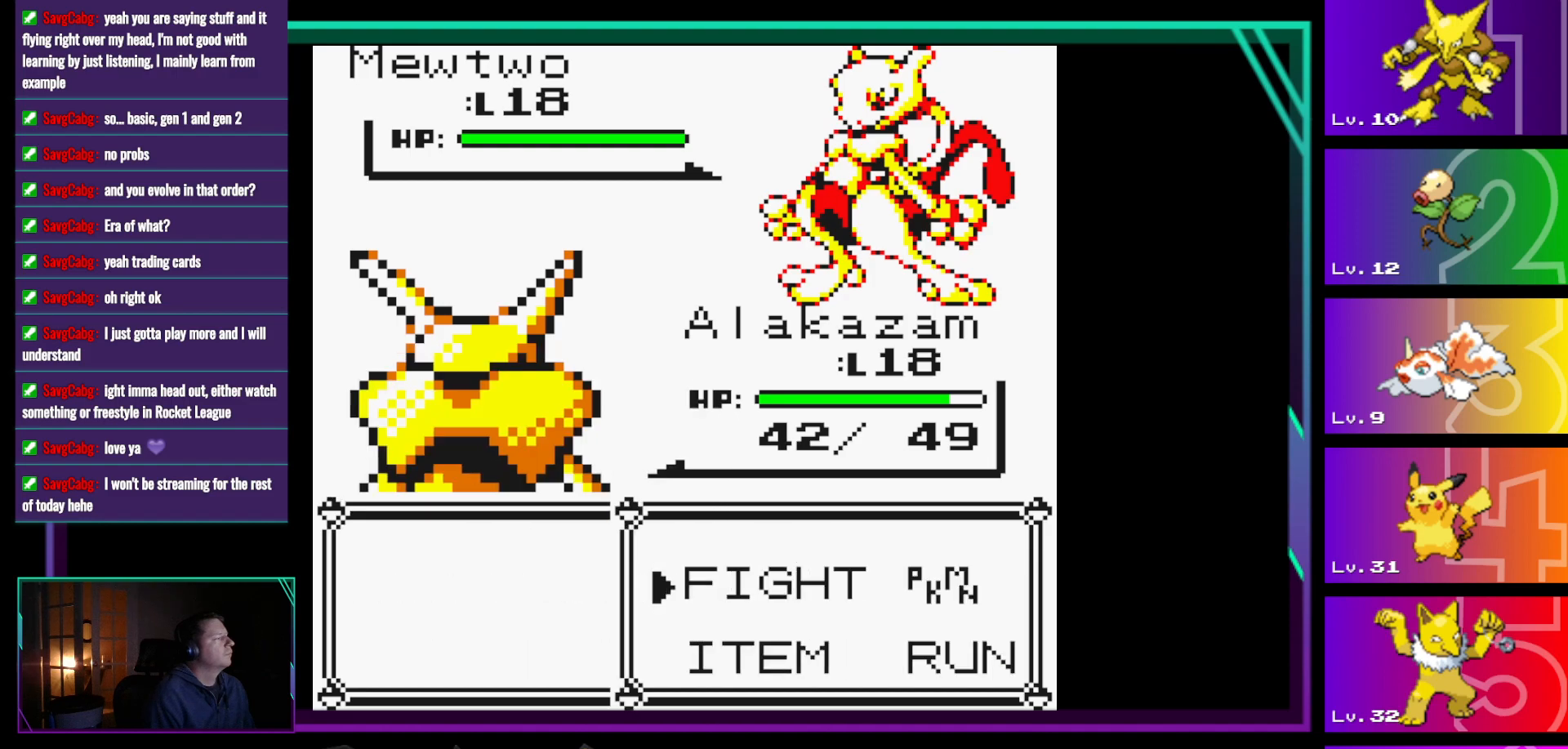
{"buttons": ["A"], "events": [[267, "A", "down"], [367, "A", "up"], [467, "A", "down"]]}
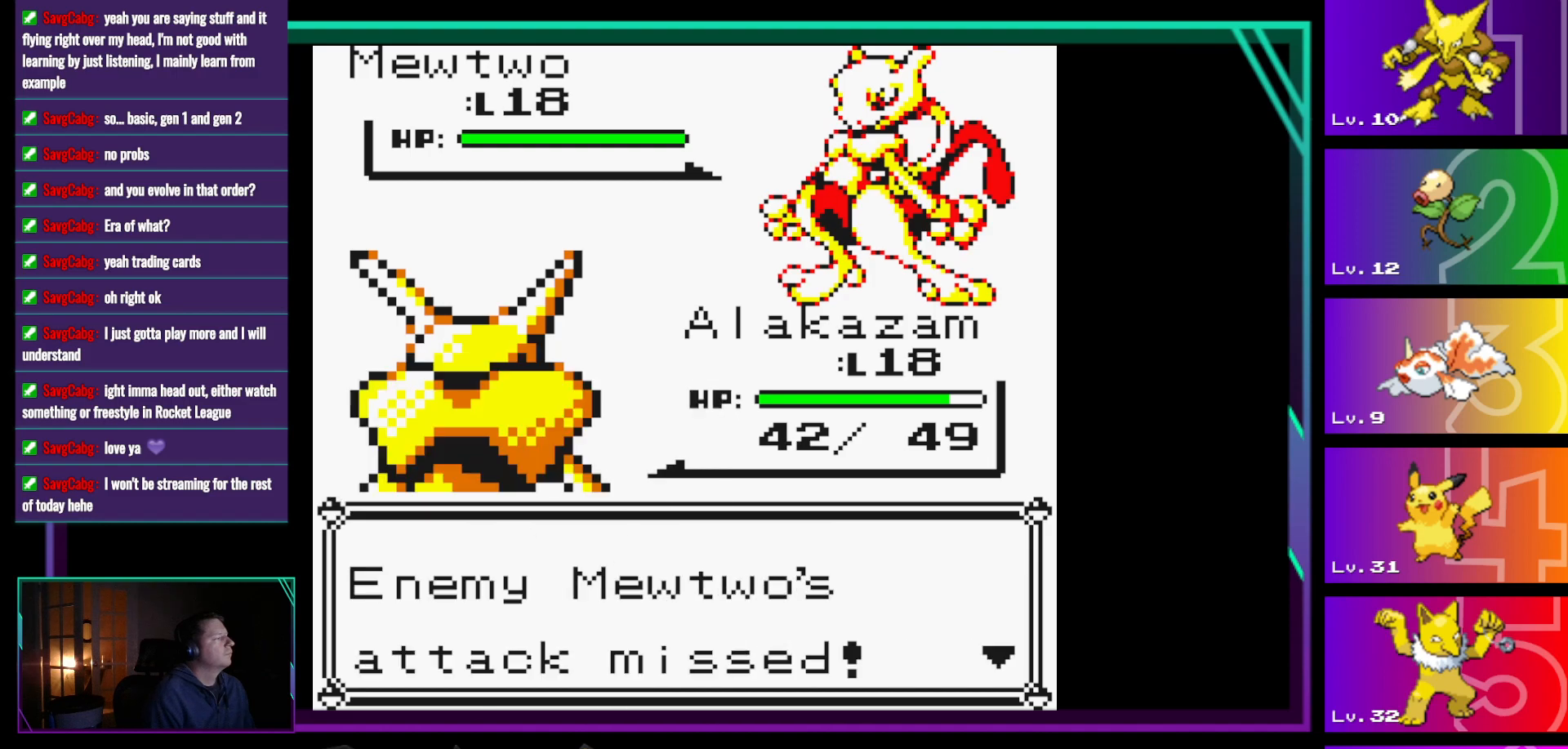
{"buttons": [], "events": [[100, "A", "up"]]}
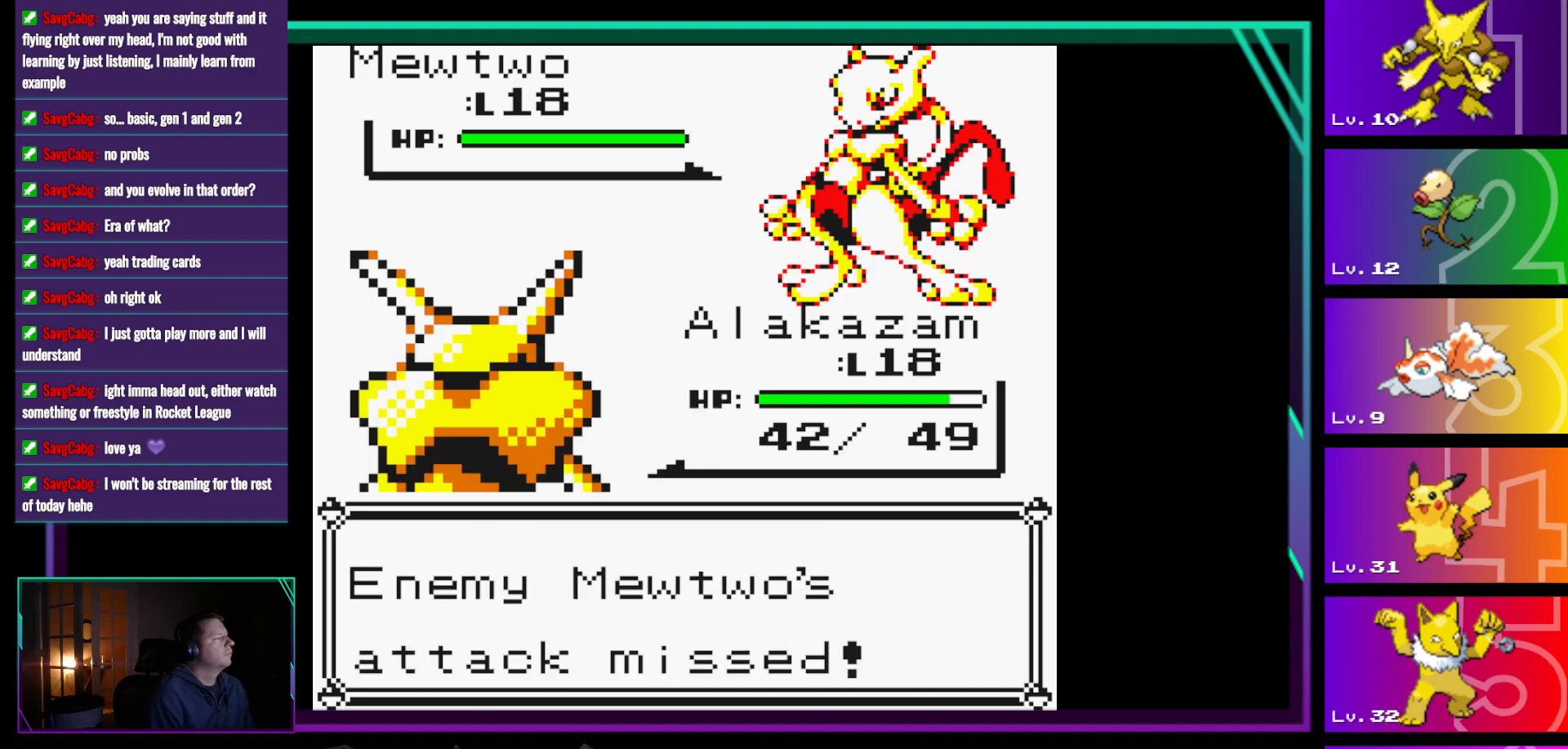
{"buttons": [], "events": [[17, "A", "down"], [117, "A", "up"]]}
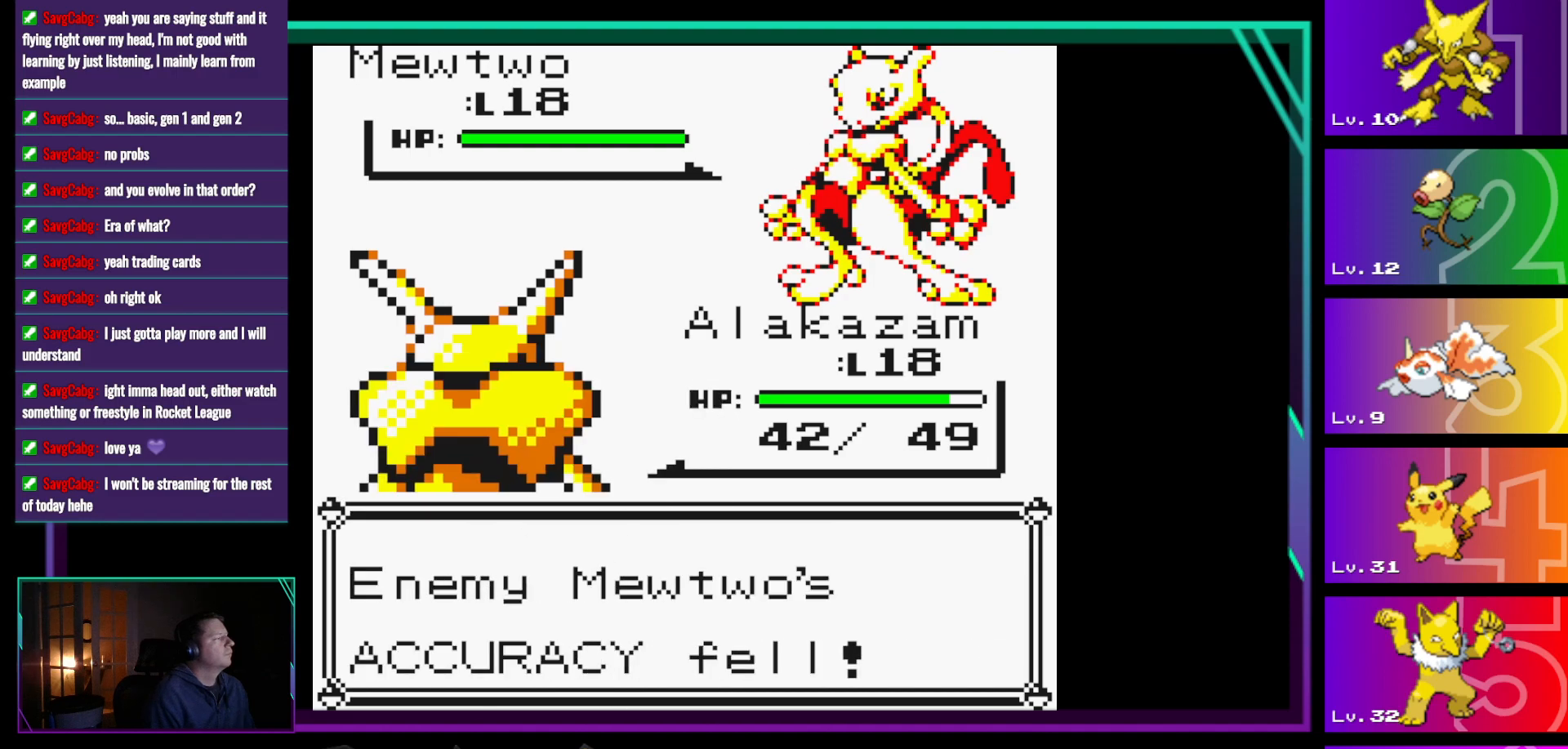
{"buttons": [], "events": [[183, "A", "down"], [267, "A", "up"]]}
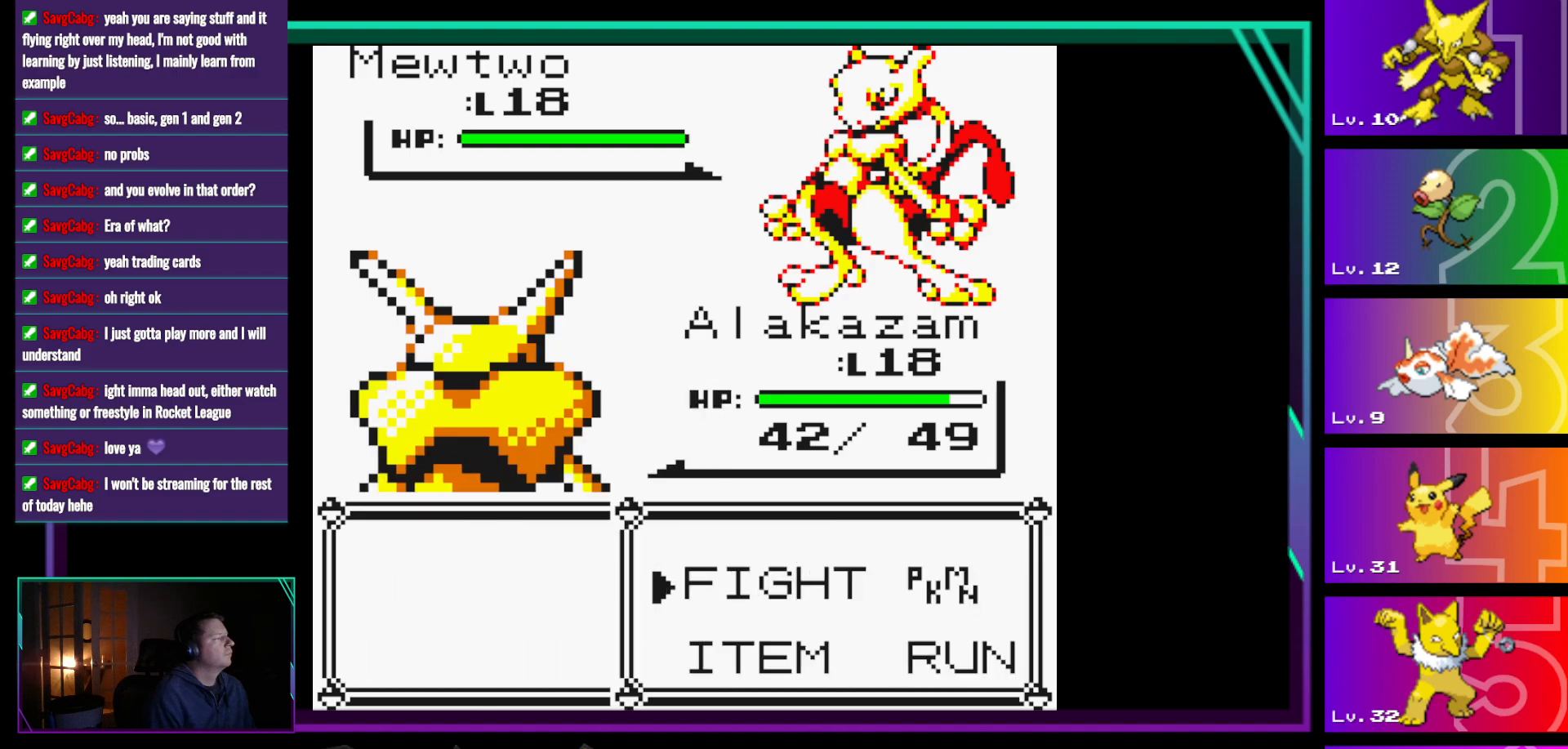
{"buttons": [], "events": [[250, "A", "down"], [383, "A", "up"]]}
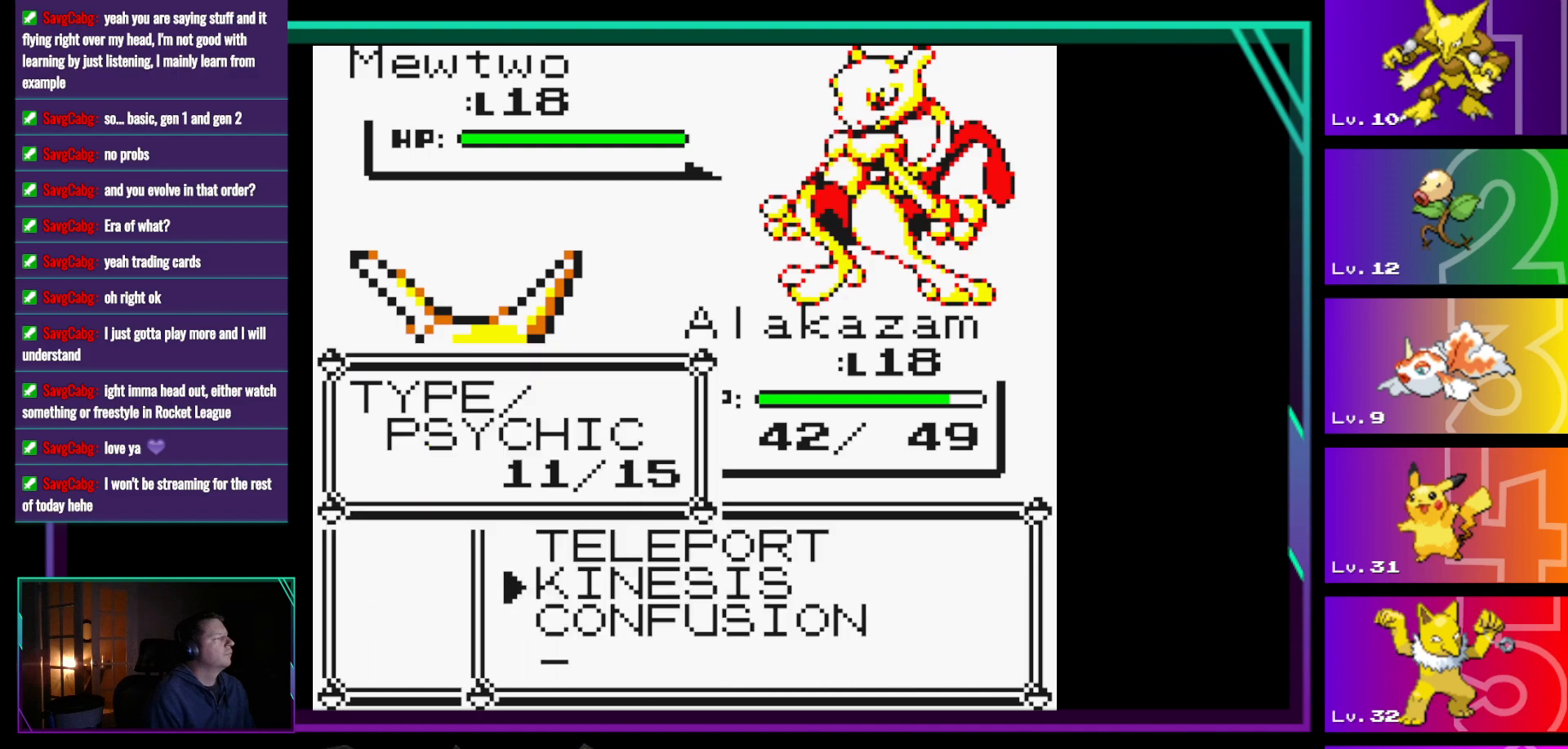
{"buttons": [], "events": [[300, "DPAD_DOWN", "down"], [350, "DPAD_DOWN", "up"]]}
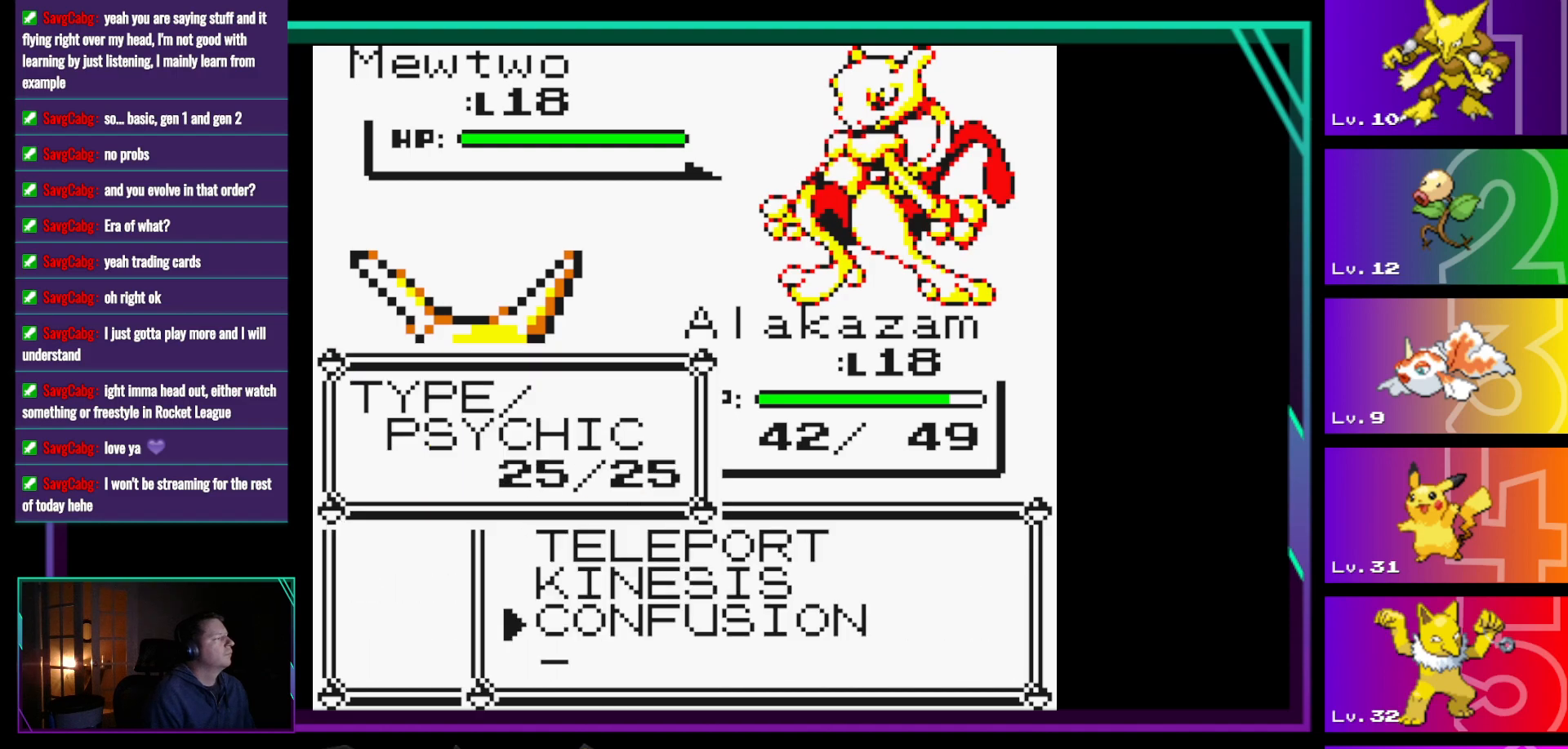
{"buttons": ["A"], "events": [[83, "A", "down"], [317, "A", "up"], [417, "A", "down"]]}
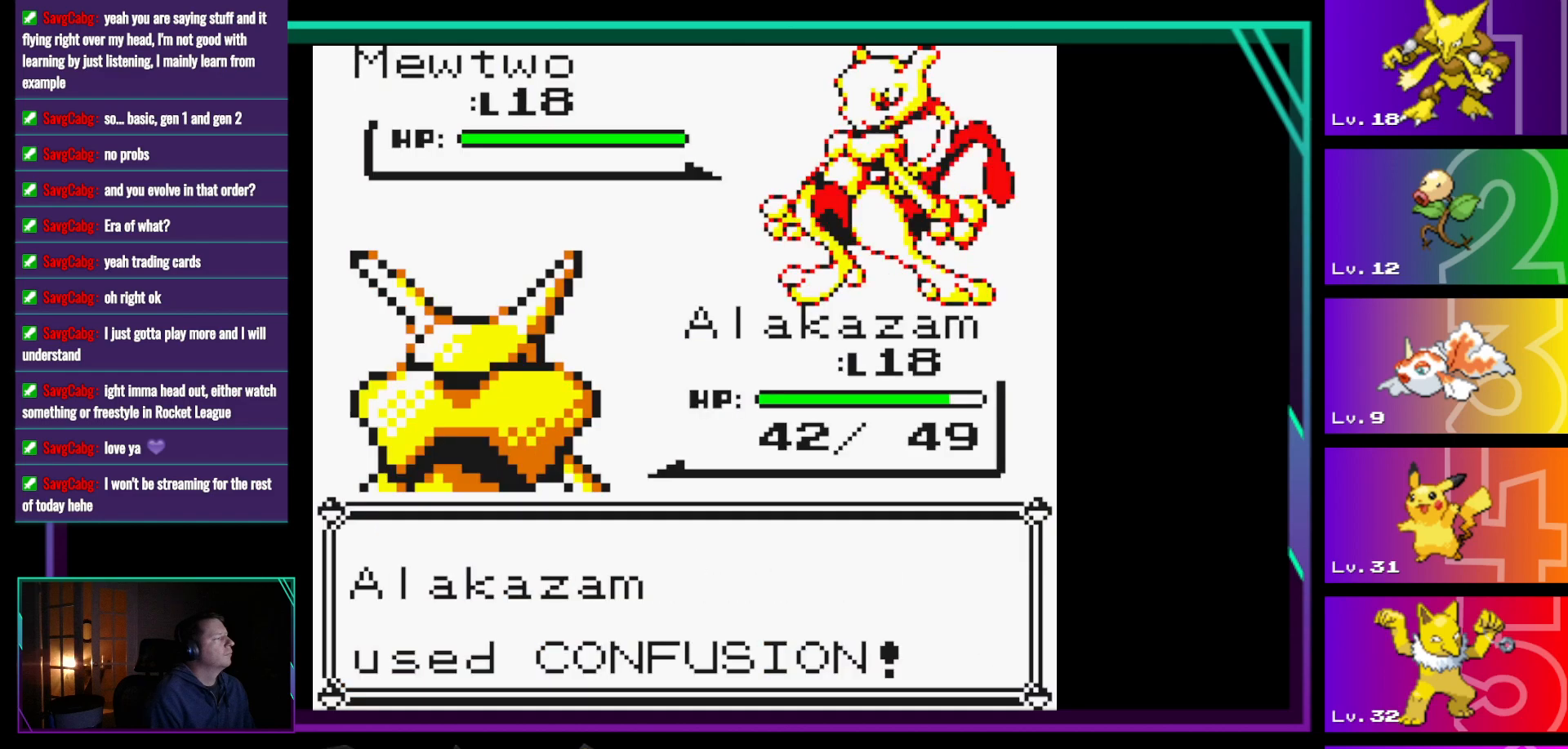
{"buttons": ["A"], "events": [[50, "A", "up"], [150, "A", "down"], [250, "A", "up"], [333, "A", "down"], [383, "A", "up"], [483, "A", "down"]]}
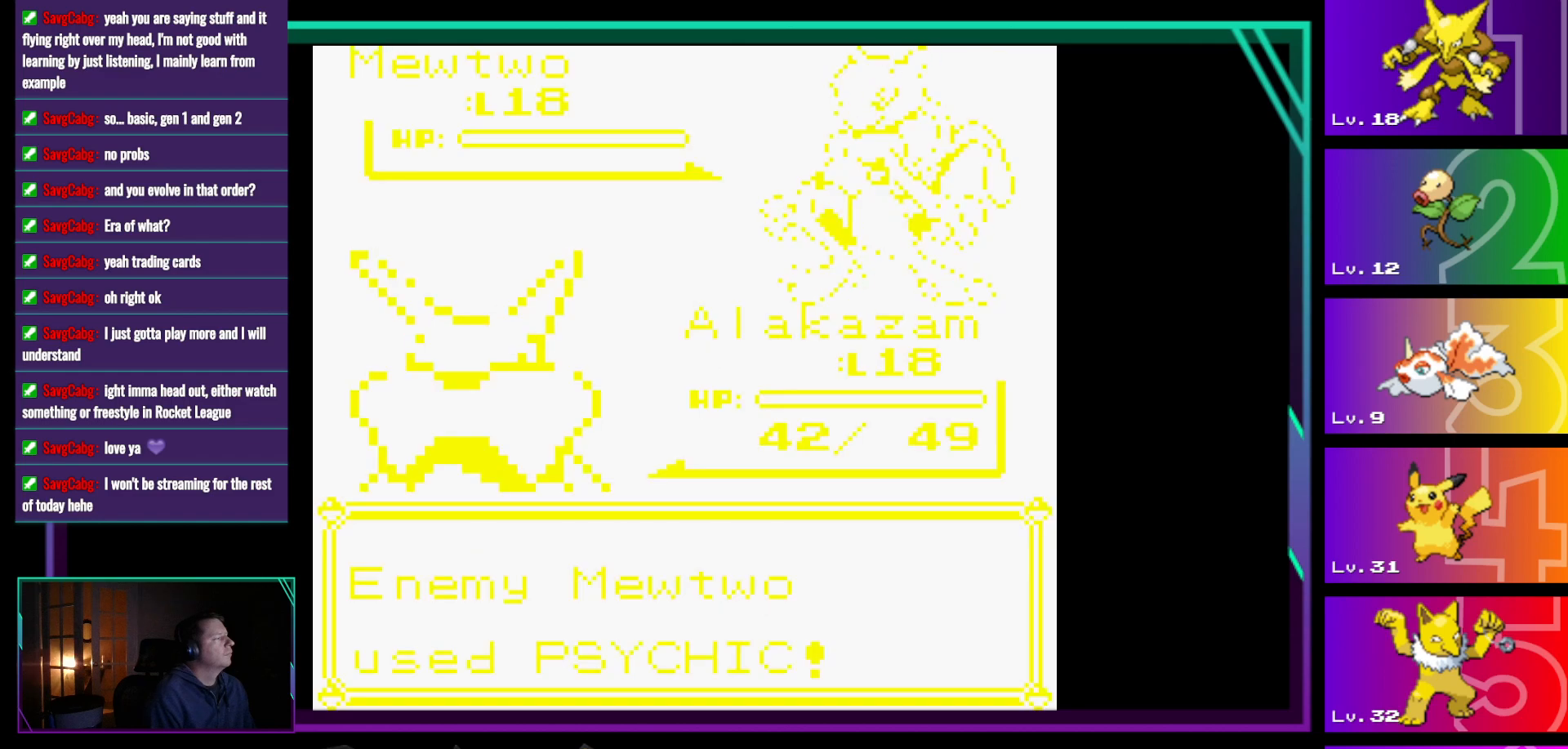
{"buttons": [], "events": [[117, "A", "up"], [217, "A", "down"], [267, "A", "up"], [350, "A", "down"], [450, "A", "up"]]}